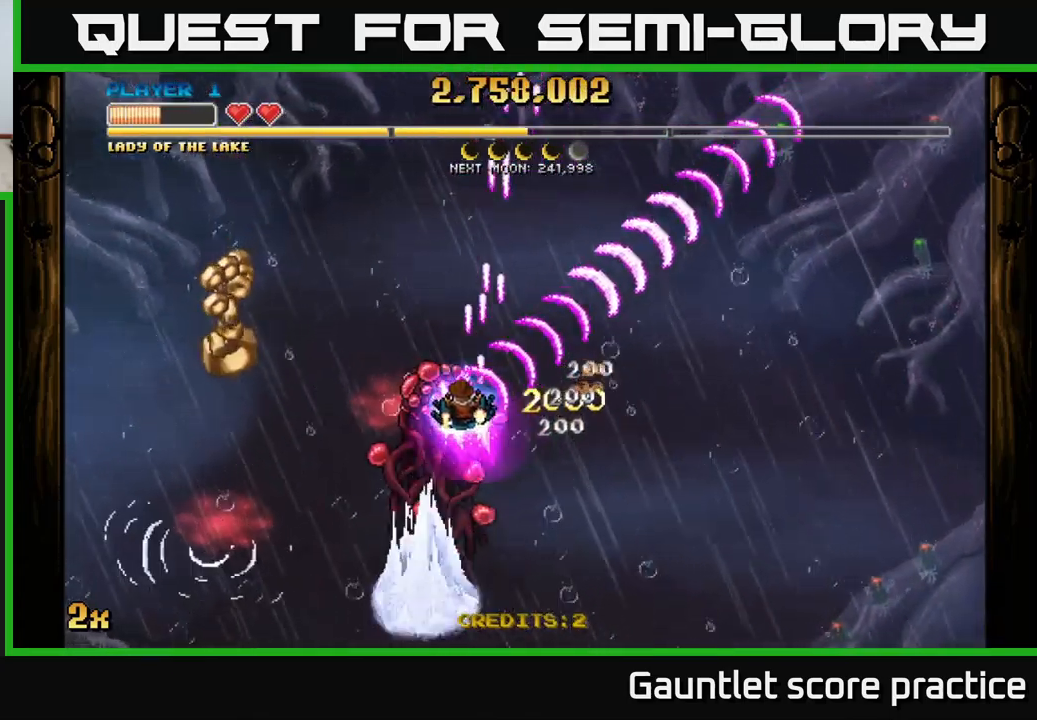
Gameplay with a controller (Xbox layout); each line is a JSON object with the inputs held at the frame after it. "events" lists button and stick changes between this image and that frame as [ms after this image, input, new state], when the widget could be followed in between. Not read: right_stick.
{"buttons": ["A"], "left_stick": "down", "events": [[200, "left_stick", "down"], [350, "X", "down"], [350, "left_stick", "up"], [416, "X", "up"], [416, "left_stick", "center"], [466, "left_stick", "down"]]}
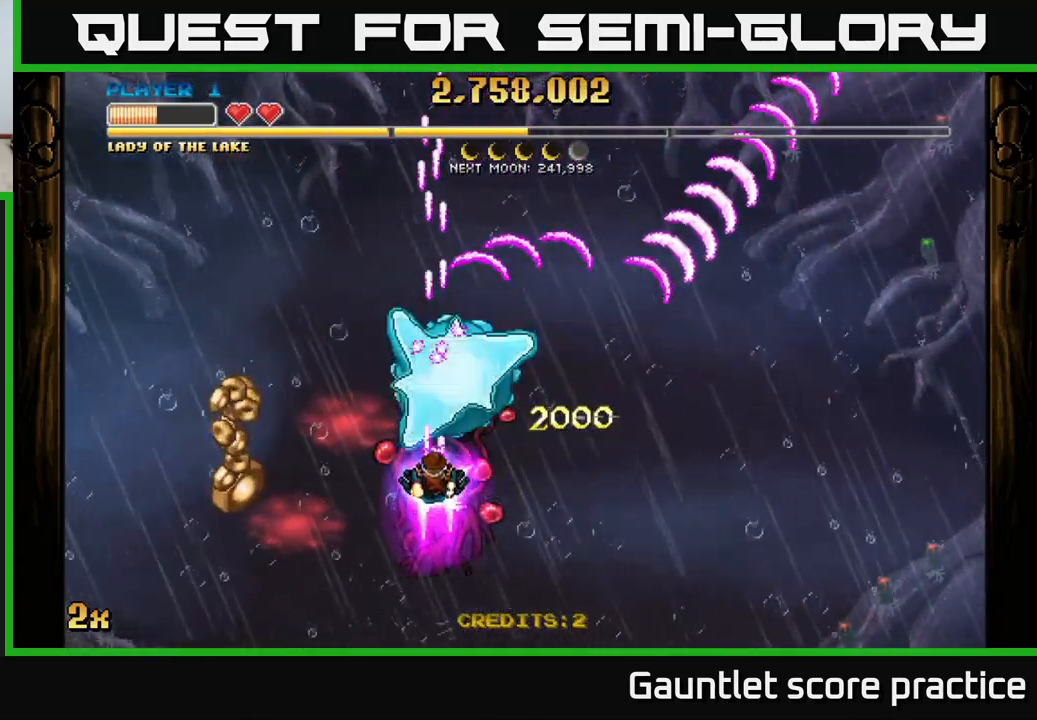
{"buttons": ["A"], "left_stick": "left", "events": [[467, "left_stick", "left"]]}
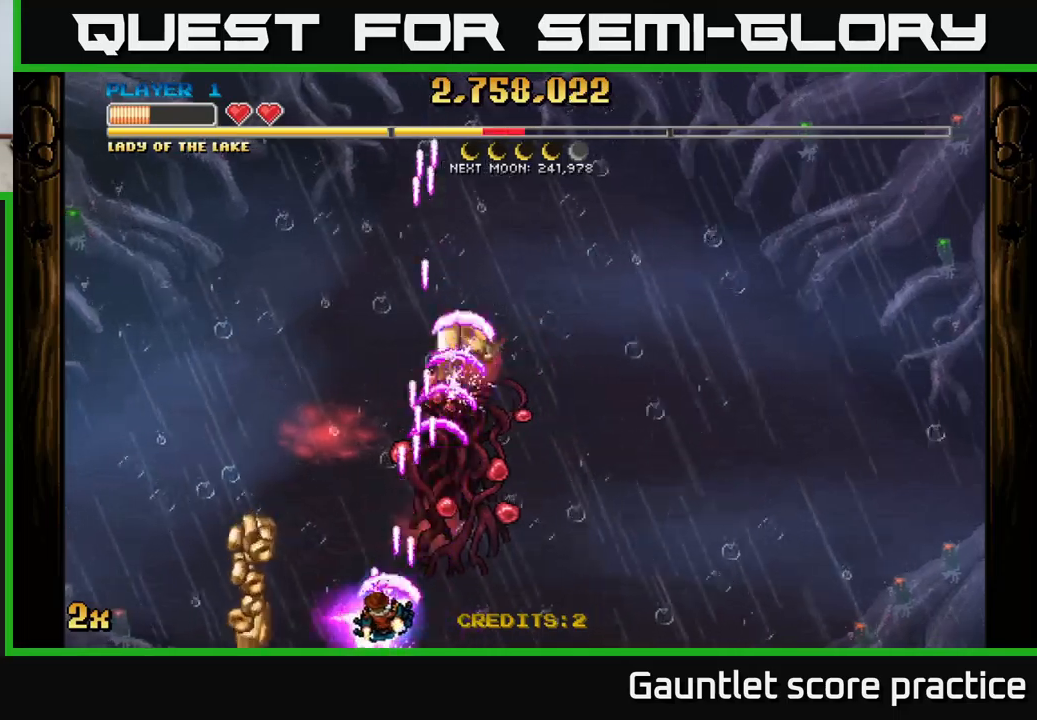
{"buttons": ["A"], "left_stick": "right", "events": [[250, "left_stick", "right"]]}
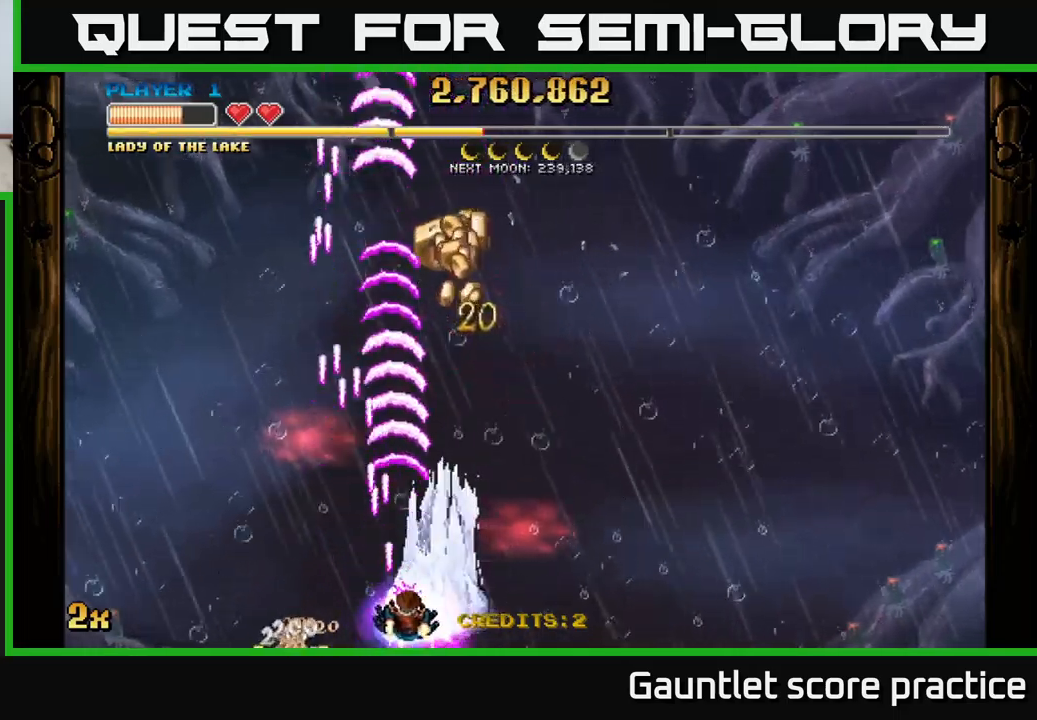
{"buttons": ["A", "X"], "left_stick": "up", "events": [[50, "left_stick", "up-left"], [233, "left_stick", "up-right"], [317, "left_stick", "right"], [450, "left_stick", "up"], [500, "X", "down"]]}
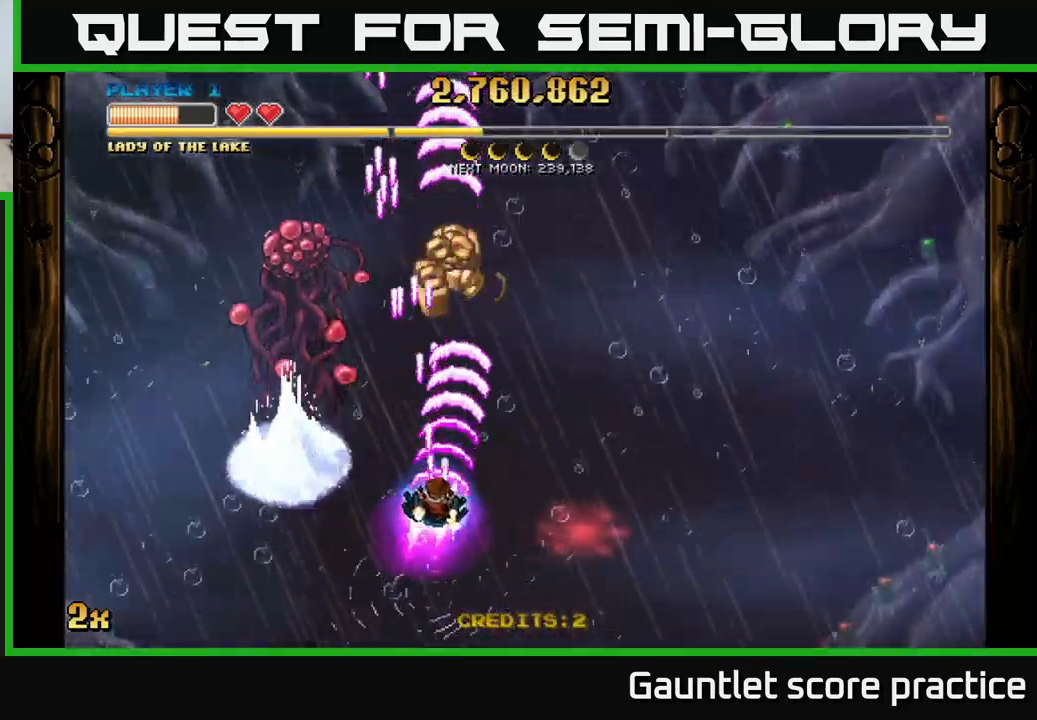
{"buttons": ["A"], "left_stick": "down-left", "events": [[117, "X", "up"], [350, "left_stick", "center"], [483, "left_stick", "down-left"]]}
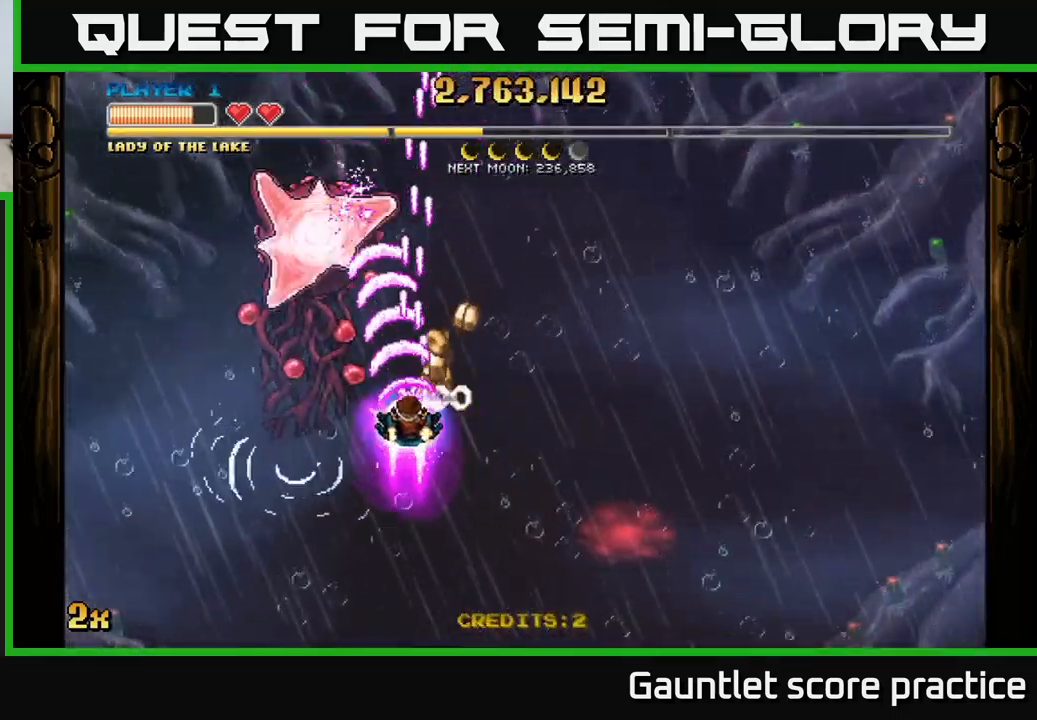
{"buttons": ["A"], "left_stick": "down", "events": [[117, "left_stick", "center"], [250, "left_stick", "down-left"], [433, "left_stick", "down"]]}
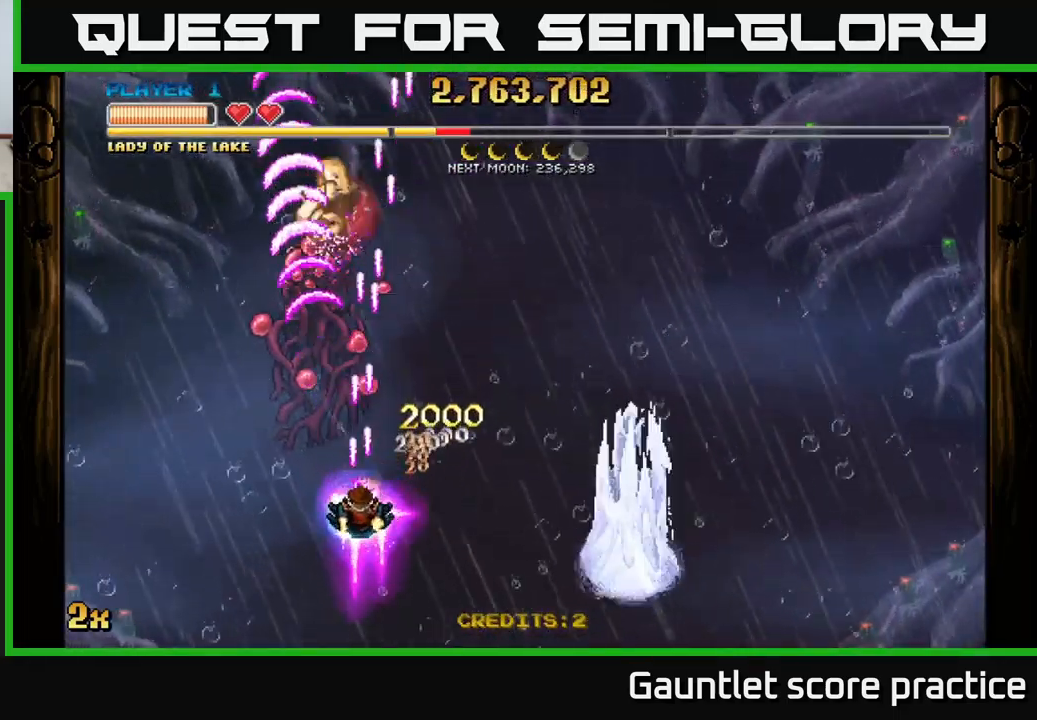
{"buttons": ["A"], "left_stick": "up-right", "events": [[117, "left_stick", "down-left"], [233, "left_stick", "up-right"], [267, "X", "down"], [383, "X", "up"]]}
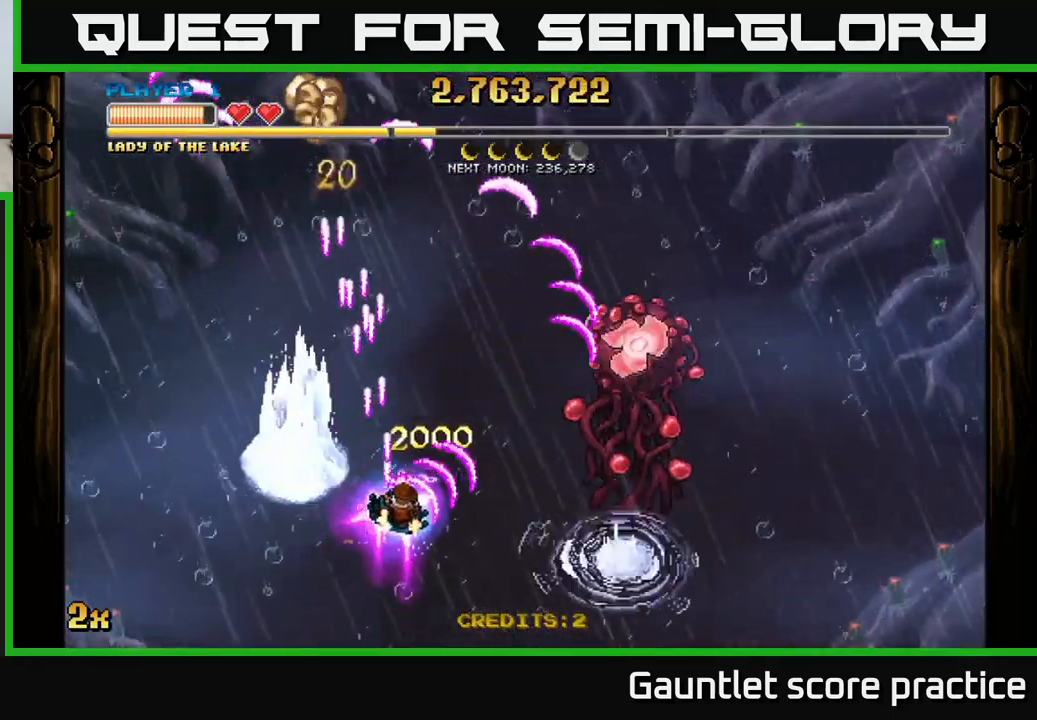
{"buttons": ["A"], "left_stick": "down-left", "events": [[100, "left_stick", "center"], [200, "left_stick", "down"], [367, "left_stick", "left"], [483, "left_stick", "down-left"]]}
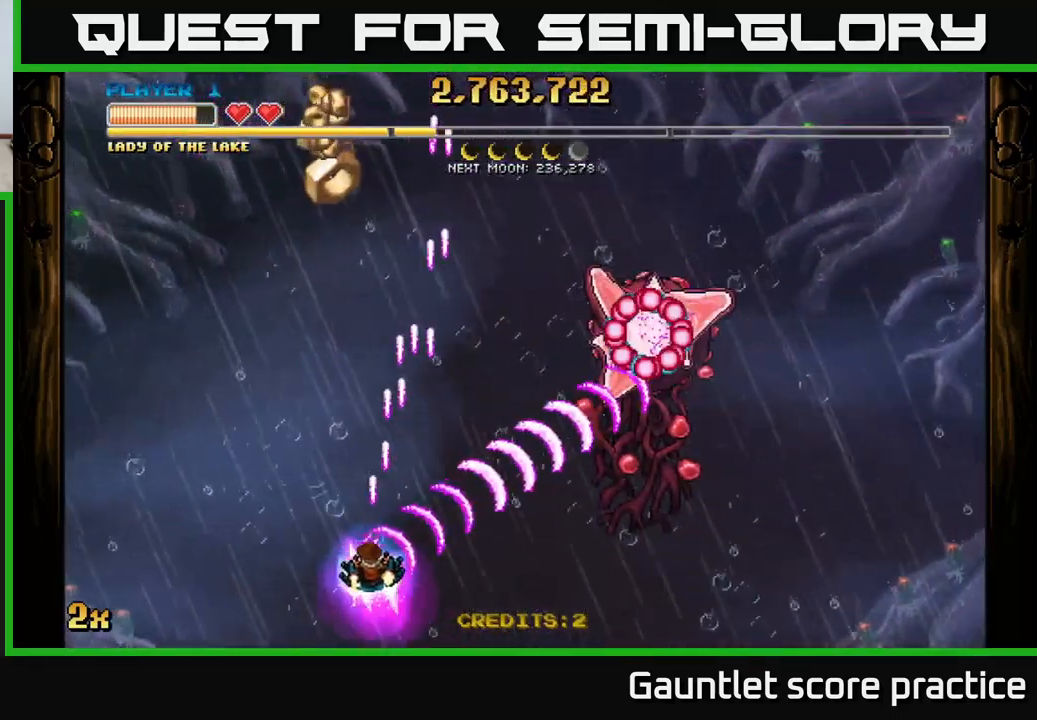
{"buttons": ["A"], "left_stick": "up", "events": [[83, "left_stick", "center"], [250, "left_stick", "up"]]}
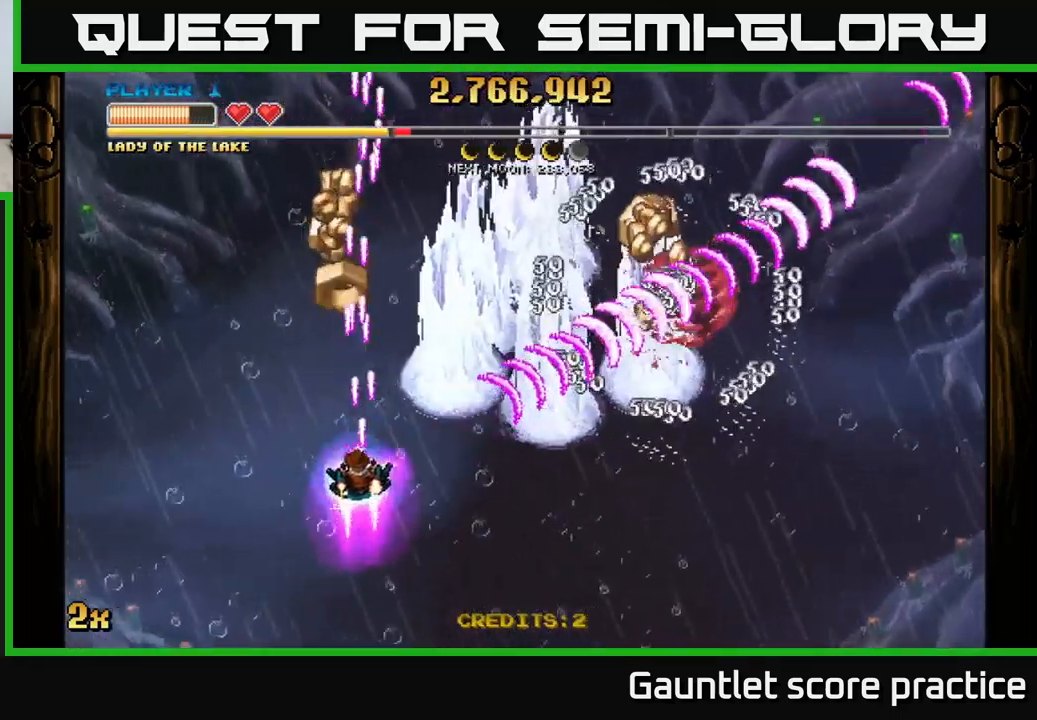
{"buttons": ["A"], "left_stick": "down-right", "events": [[500, "left_stick", "down-right"]]}
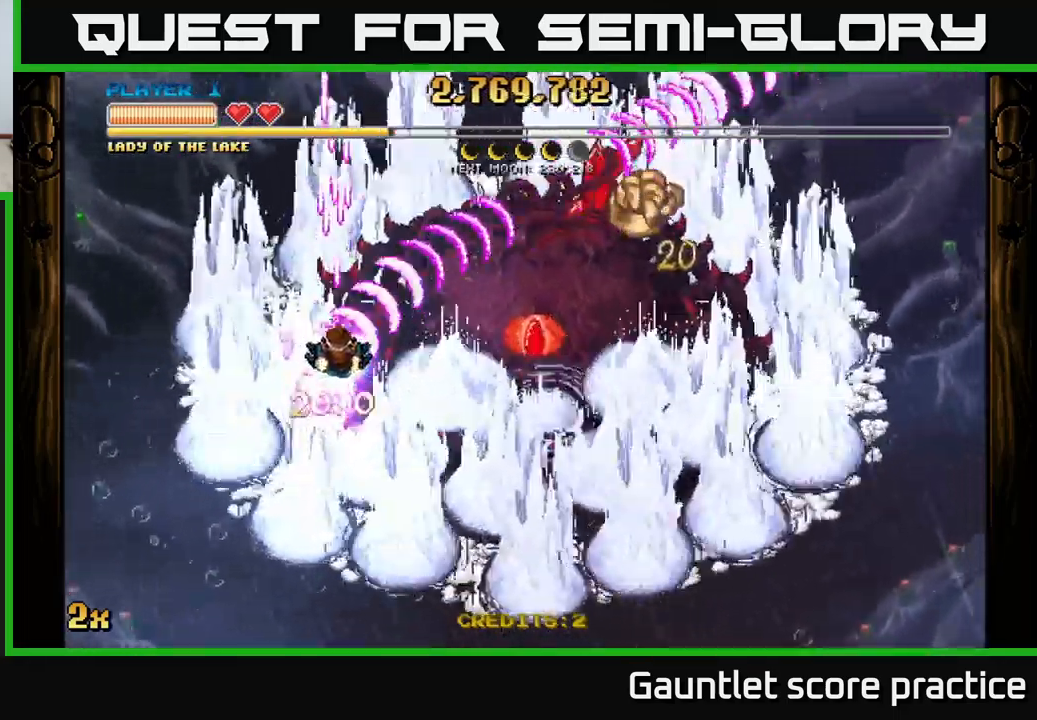
{"buttons": ["A"], "left_stick": "down-right", "events": []}
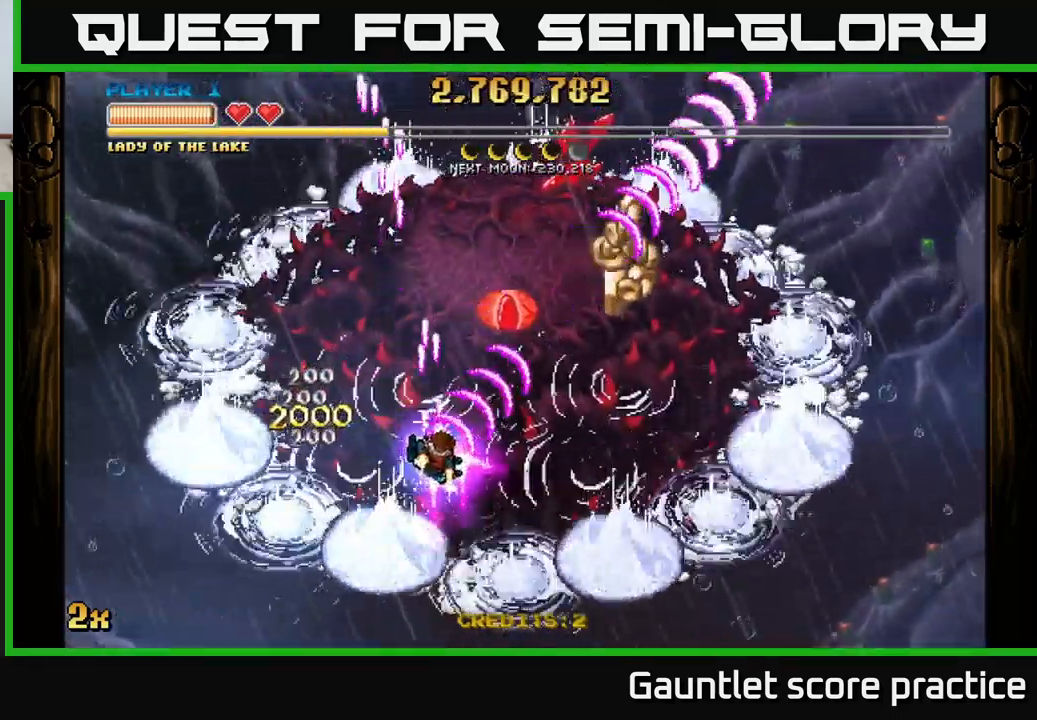
{"buttons": ["A"], "left_stick": "down", "events": [[250, "left_stick", "up"], [267, "X", "down"], [400, "X", "up"], [466, "left_stick", "down"]]}
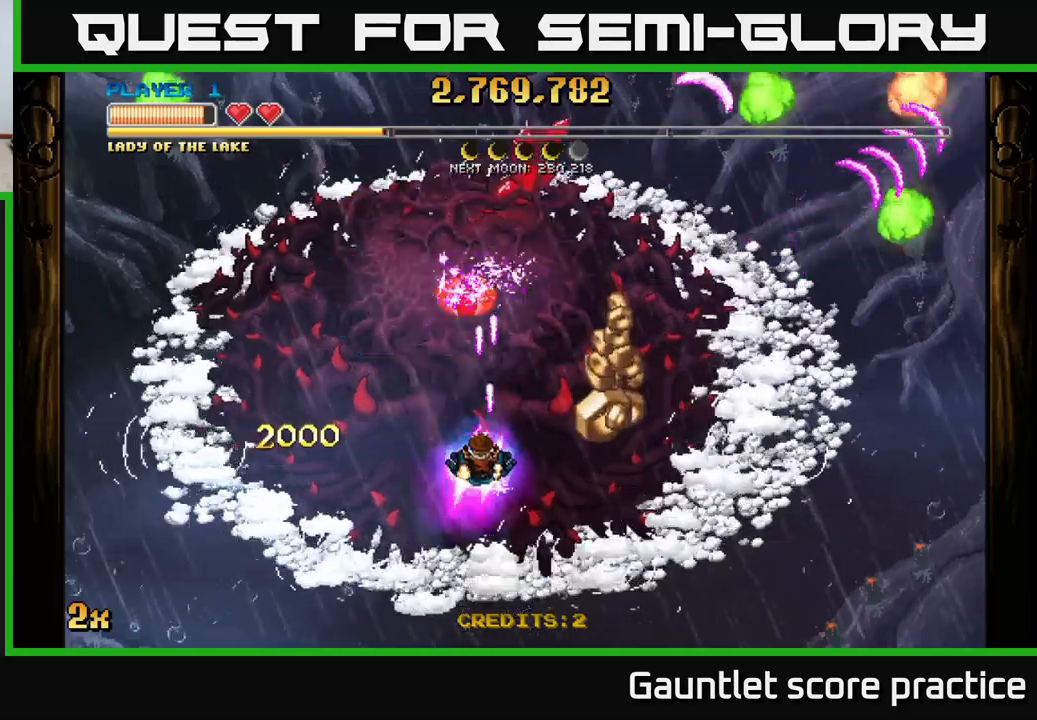
{"buttons": ["A"], "left_stick": "down-right", "events": [[134, "left_stick", "down-left"], [317, "left_stick", "down"], [417, "left_stick", "down-right"]]}
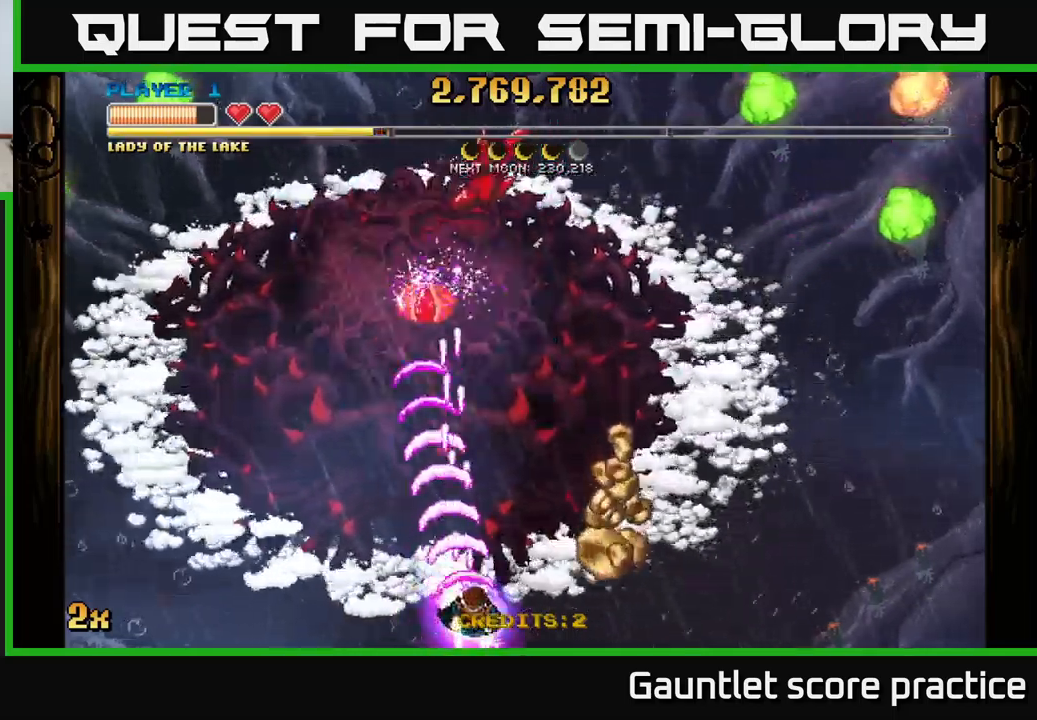
{"buttons": ["A"], "left_stick": "up", "events": [[284, "left_stick", "up-left"], [367, "X", "down"], [450, "left_stick", "up"], [467, "X", "up"]]}
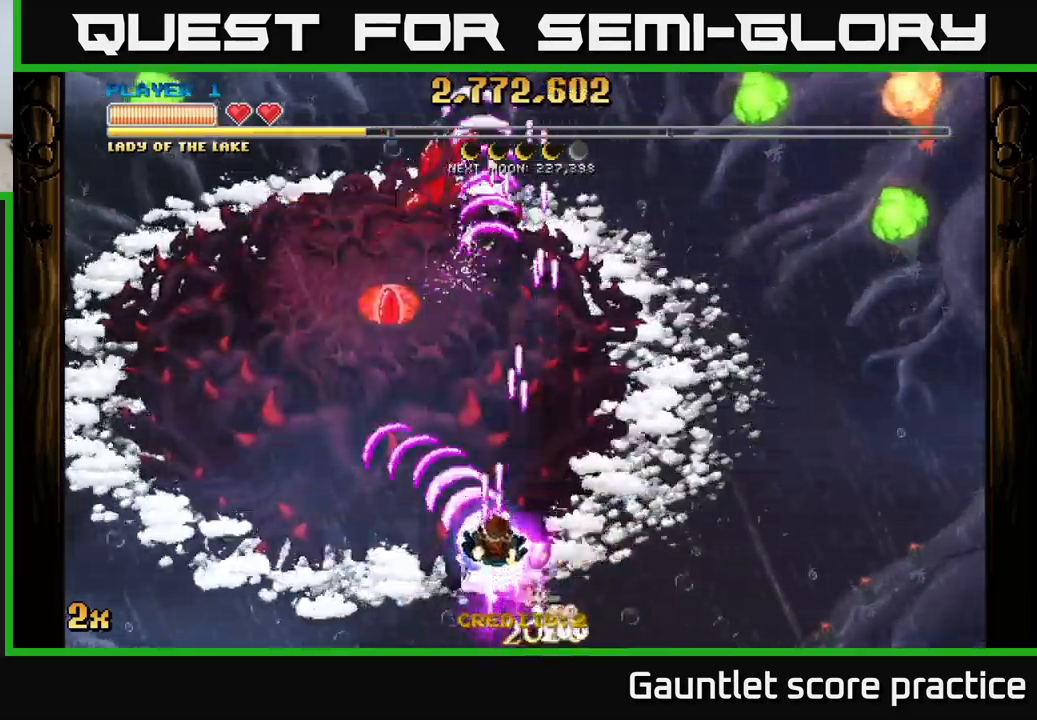
{"buttons": ["A", "X"], "left_stick": "up", "events": [[100, "left_stick", "up-left"], [234, "left_stick", "left"], [417, "left_stick", "up"], [434, "X", "down"]]}
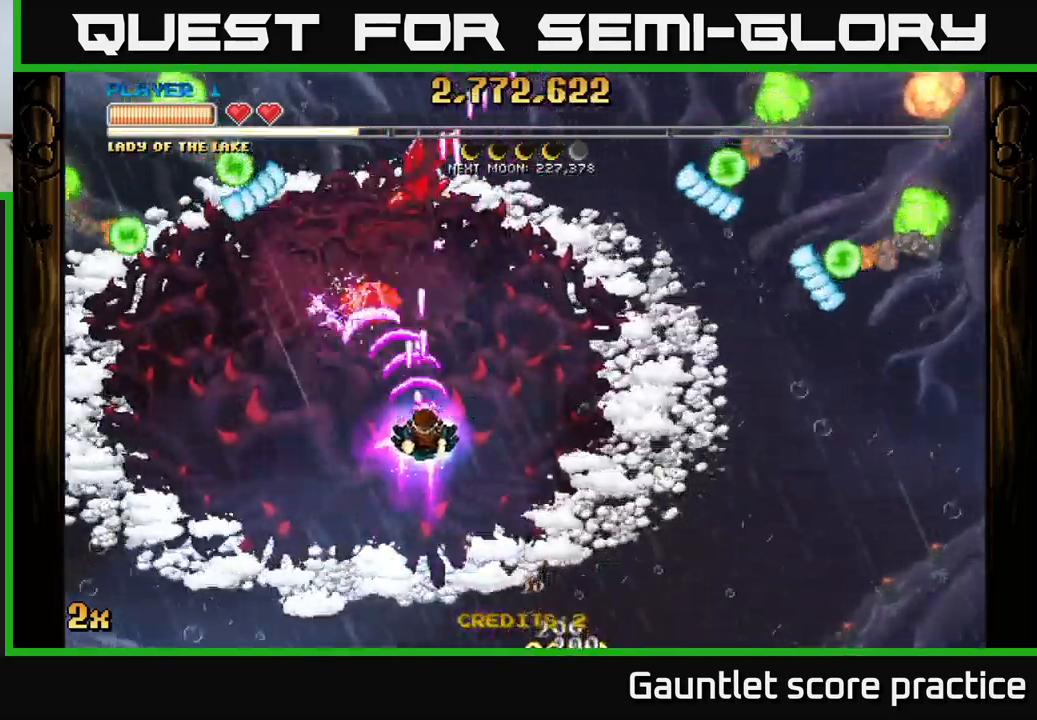
{"buttons": ["A"], "left_stick": "down-left", "events": [[50, "X", "up"], [100, "left_stick", "down-left"], [200, "left_stick", "down"], [384, "left_stick", "down-left"]]}
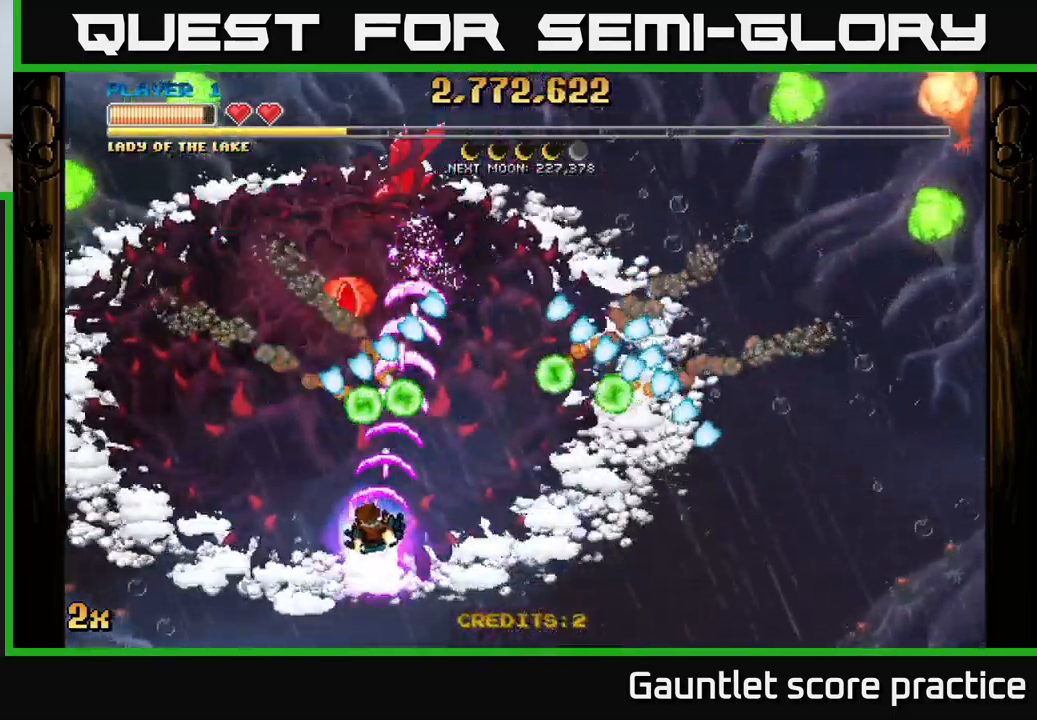
{"buttons": ["A"], "left_stick": "up", "events": [[100, "left_stick", "up-left"], [200, "left_stick", "up"]]}
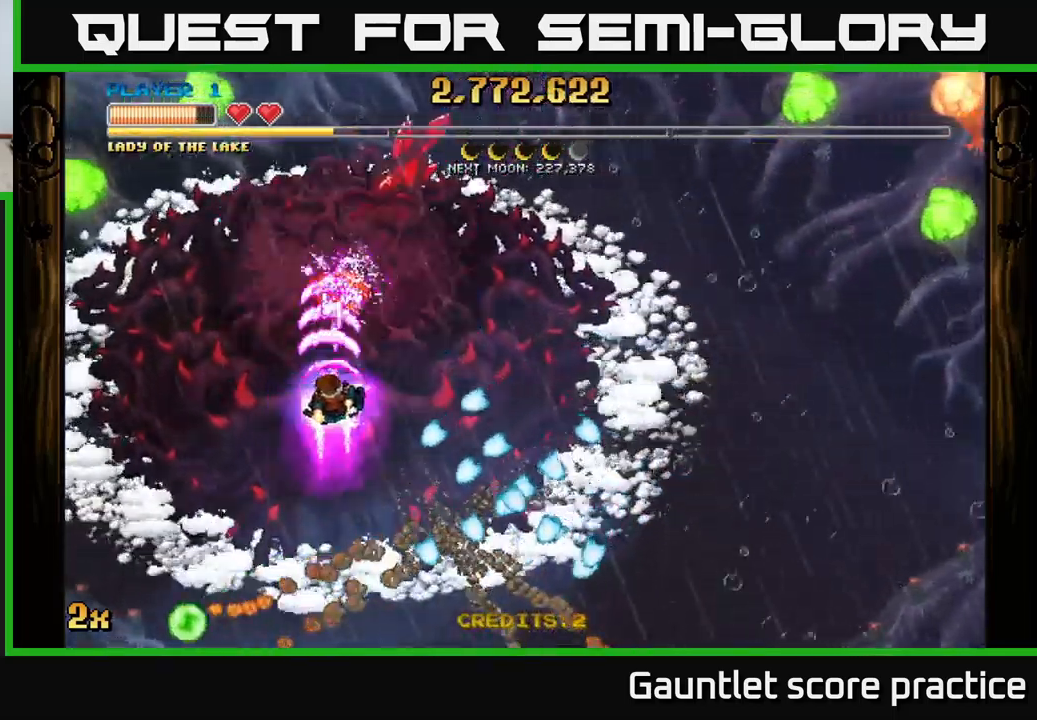
{"buttons": ["A"], "left_stick": "center", "events": [[34, "left_stick", "center"]]}
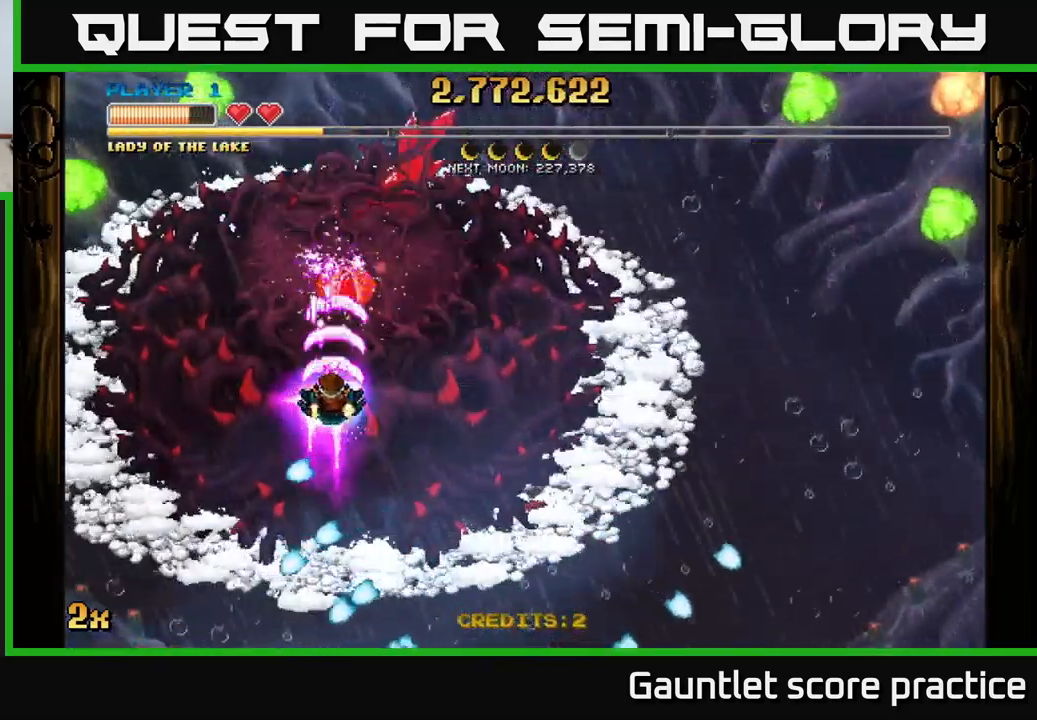
{"buttons": ["A"], "left_stick": "center", "events": []}
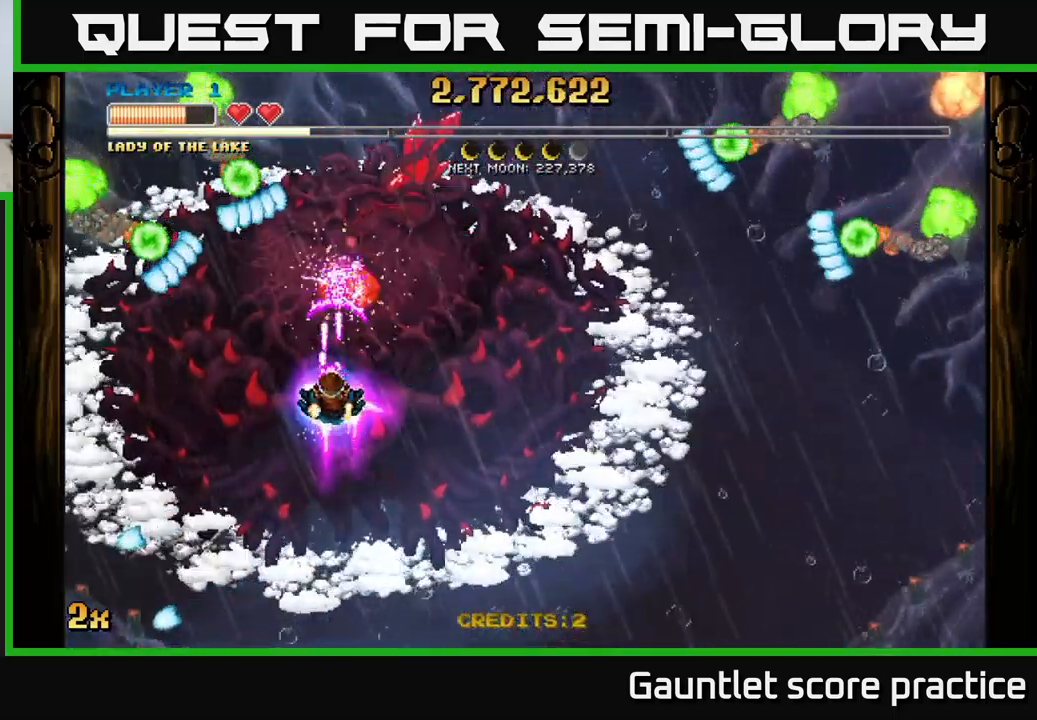
{"buttons": ["A"], "left_stick": "right", "events": [[50, "left_stick", "down-right"], [500, "left_stick", "right"]]}
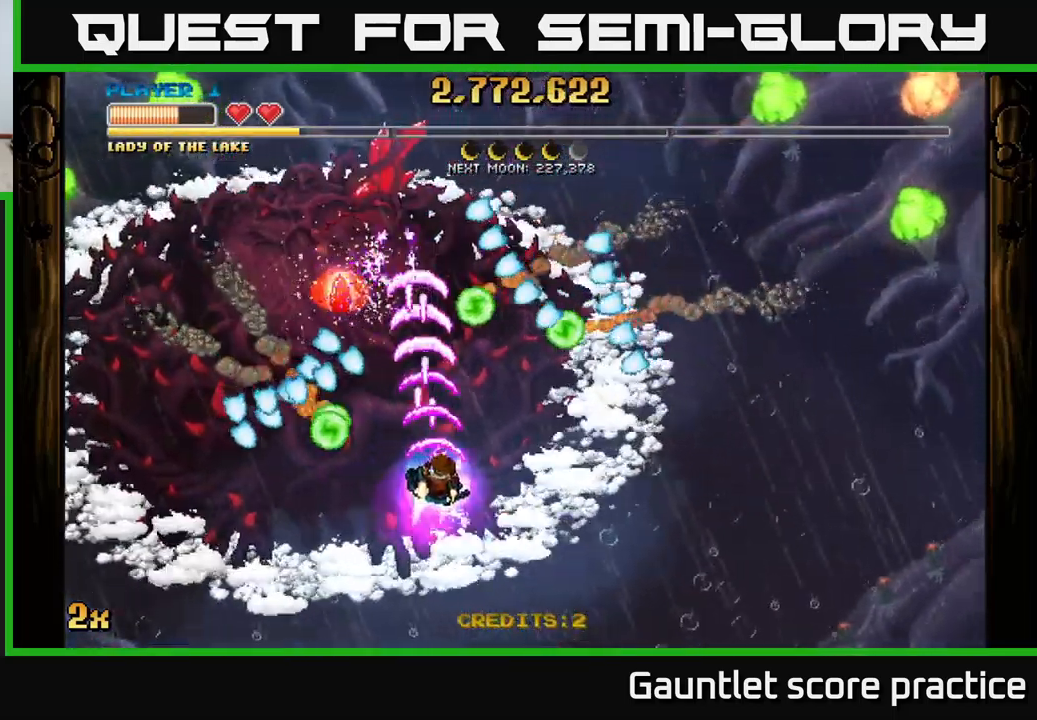
{"buttons": ["A", "X"], "left_stick": "up-left", "events": [[467, "X", "down"], [484, "left_stick", "up-left"]]}
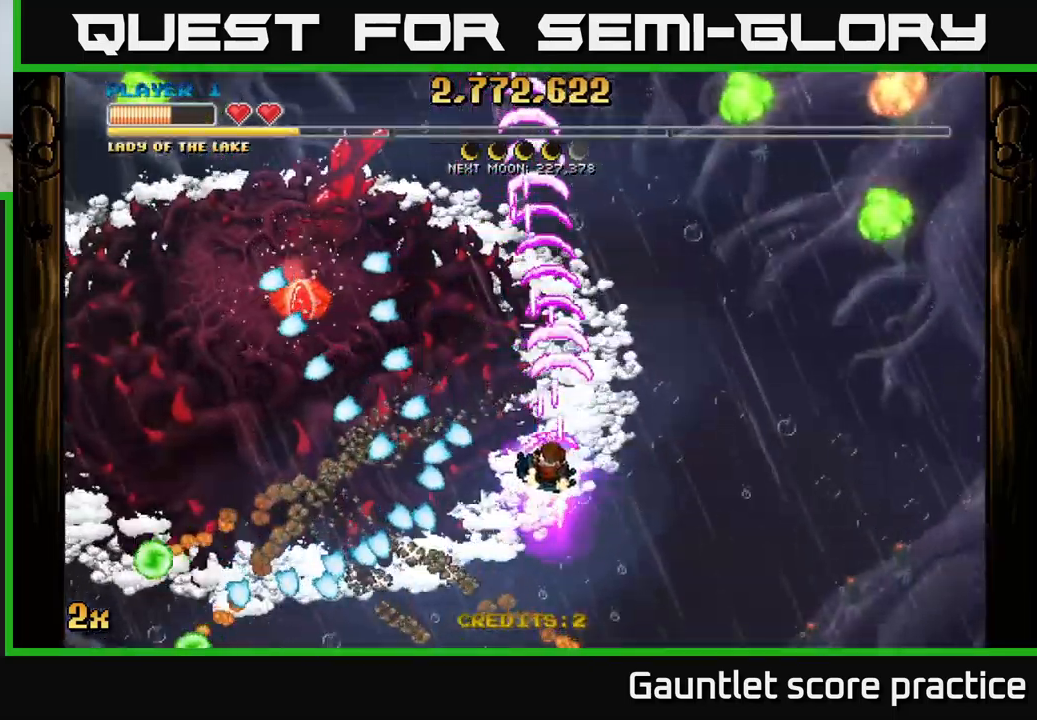
{"buttons": ["A"], "left_stick": "up", "events": [[100, "X", "up"], [267, "left_stick", "left"], [501, "left_stick", "up"]]}
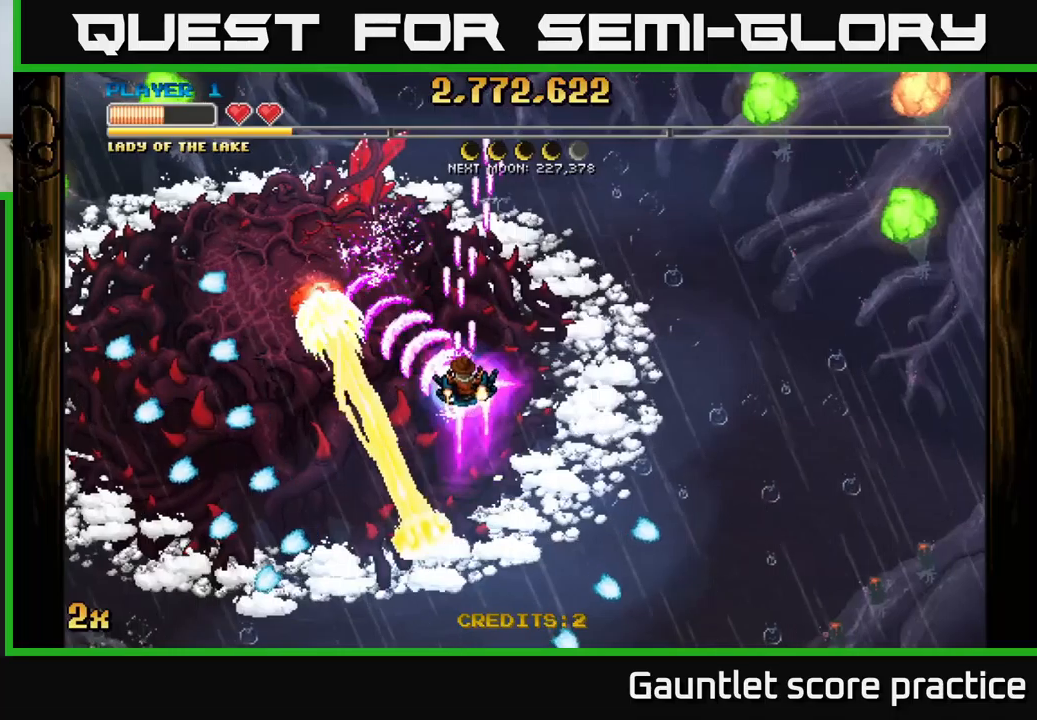
{"buttons": ["A", "X"], "left_stick": "down-left", "events": [[333, "left_stick", "center"], [433, "X", "down"], [466, "left_stick", "down-left"]]}
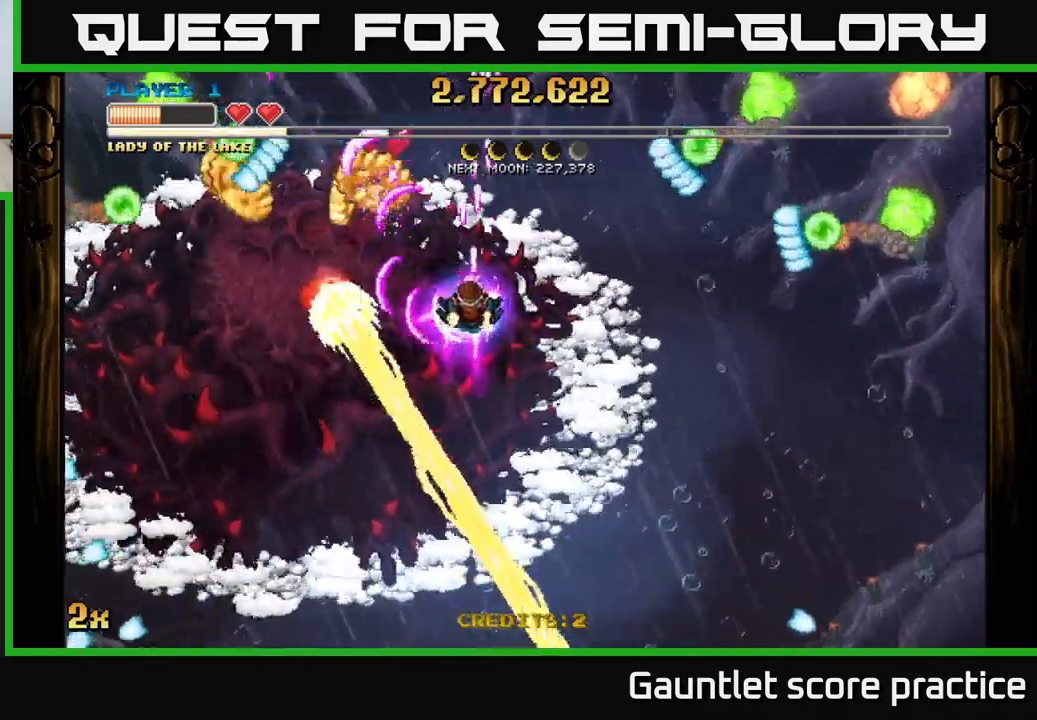
{"buttons": ["A"], "left_stick": "up", "events": [[33, "X", "up"], [66, "left_stick", "up-right"], [166, "left_stick", "up"]]}
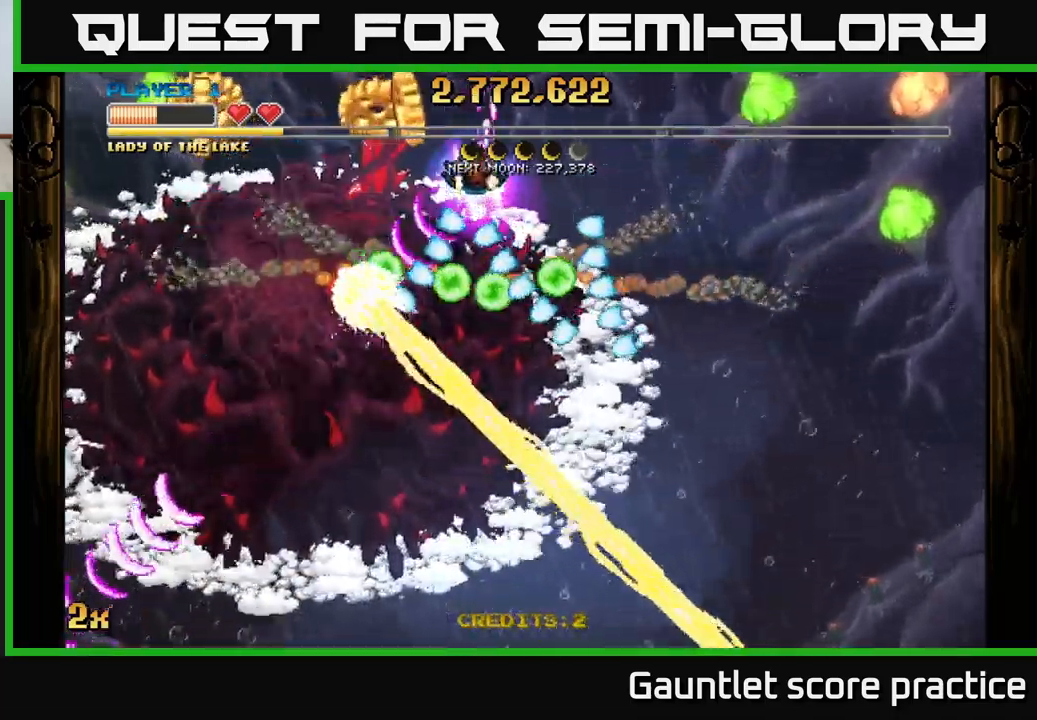
{"buttons": ["A"], "left_stick": "left", "events": [[50, "left_stick", "up-left"], [200, "left_stick", "left"]]}
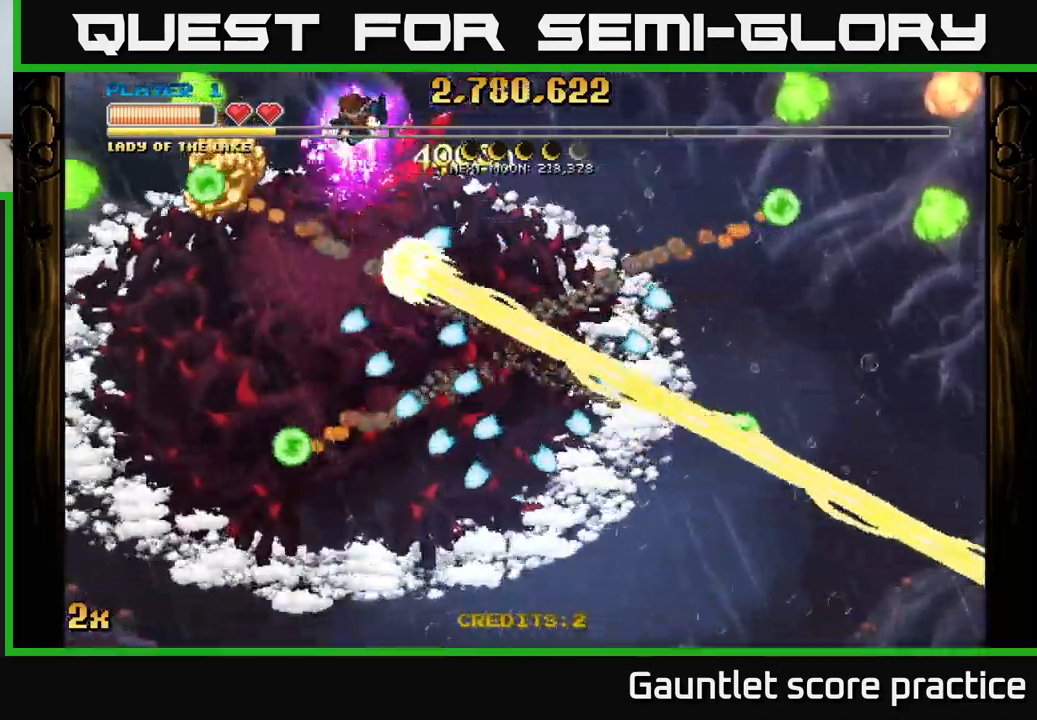
{"buttons": ["A"], "left_stick": "down-left", "events": [[133, "left_stick", "down-left"], [233, "X", "down"], [433, "X", "up"]]}
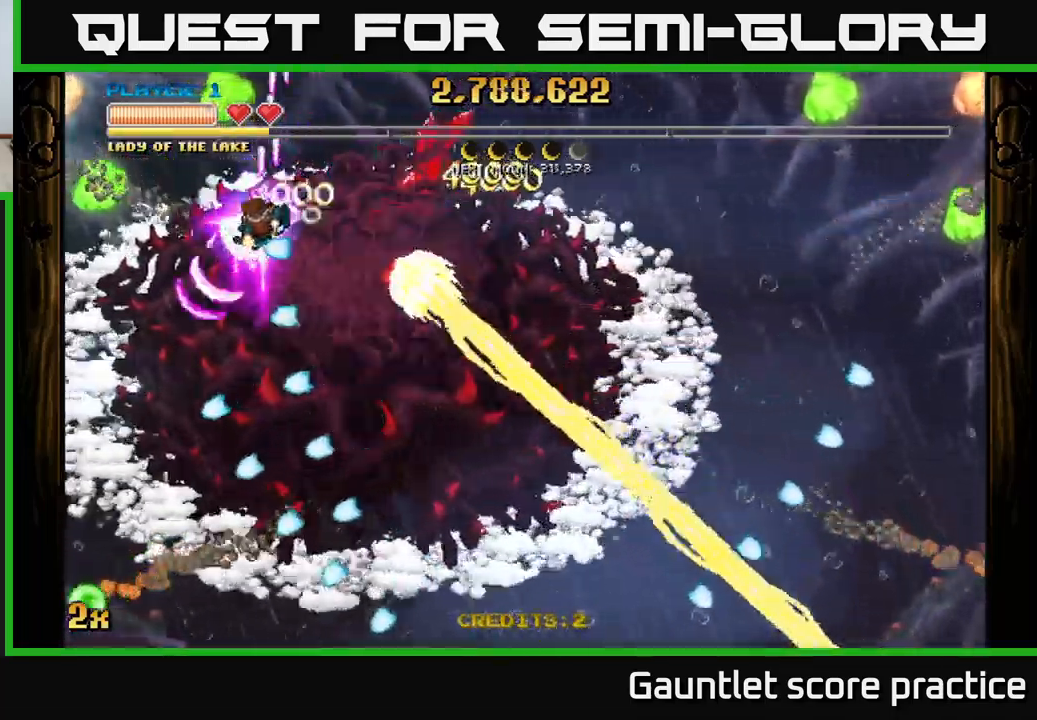
{"buttons": ["A"], "left_stick": "down", "events": [[166, "left_stick", "up-left"], [333, "left_stick", "down"]]}
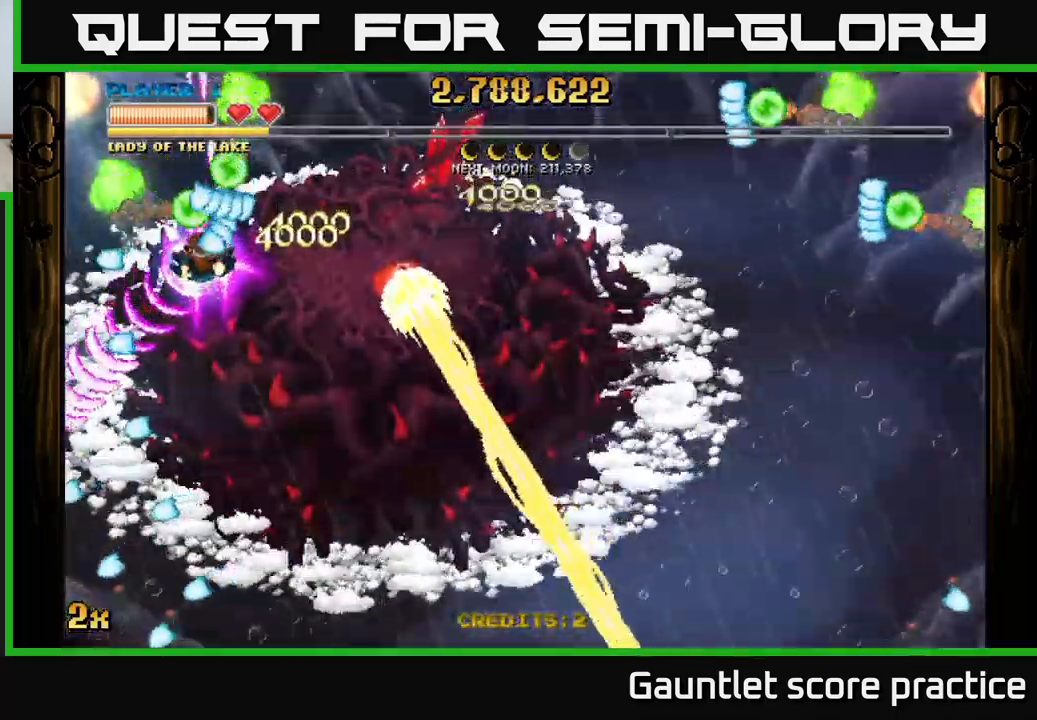
{"buttons": ["A"], "left_stick": "down-right", "events": [[350, "left_stick", "down-right"]]}
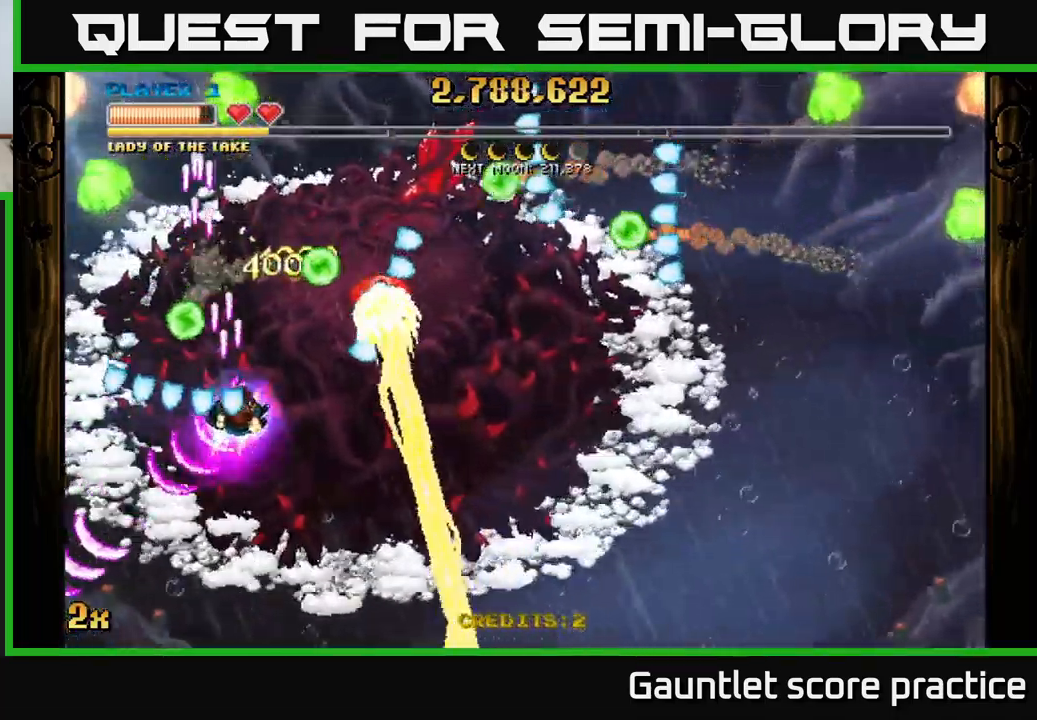
{"buttons": ["A", "X"], "left_stick": "up-right", "events": [[300, "left_stick", "up-left"], [450, "X", "down"], [466, "left_stick", "up-right"]]}